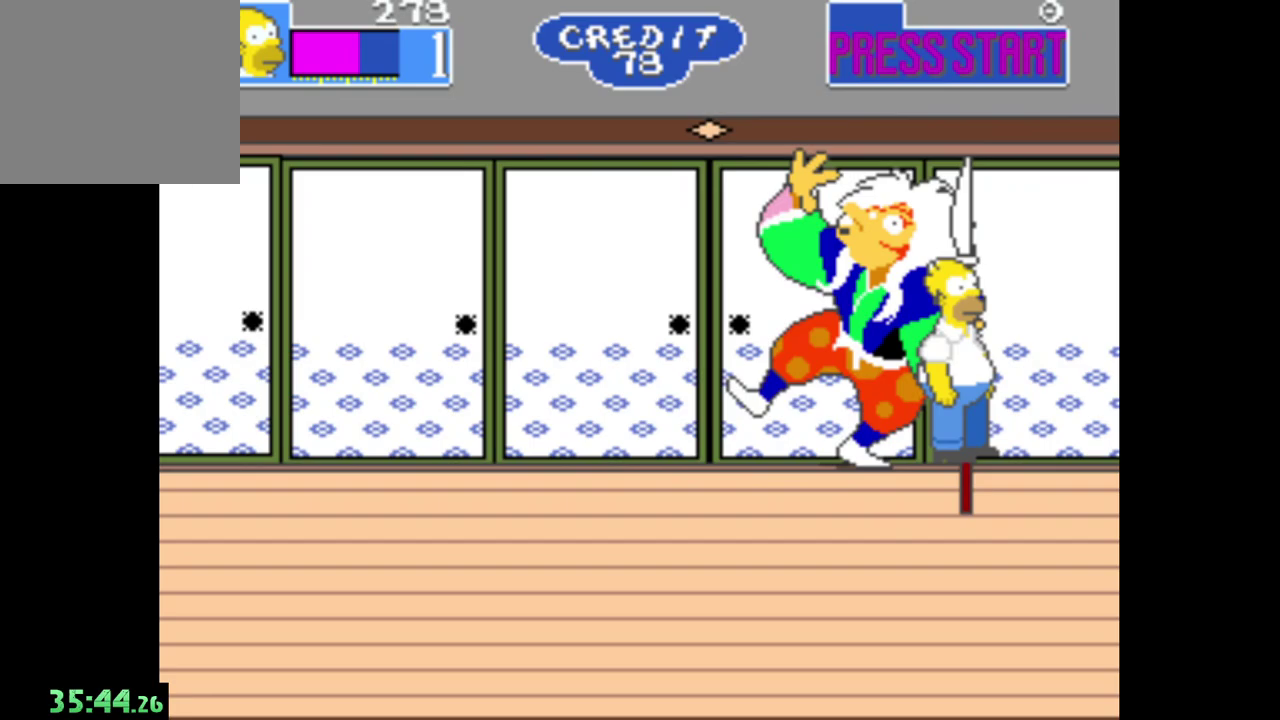
Gameplay with a controller (Xbox layout); each line is a JSON object with the inputs held at the frame after it. "events" lists button and stick changes between this image and that frame as [ms after this image, input, new state], when the widget could be followed in between.
{"buttons": [], "left_stick": "left", "right_stick": "center", "events": []}
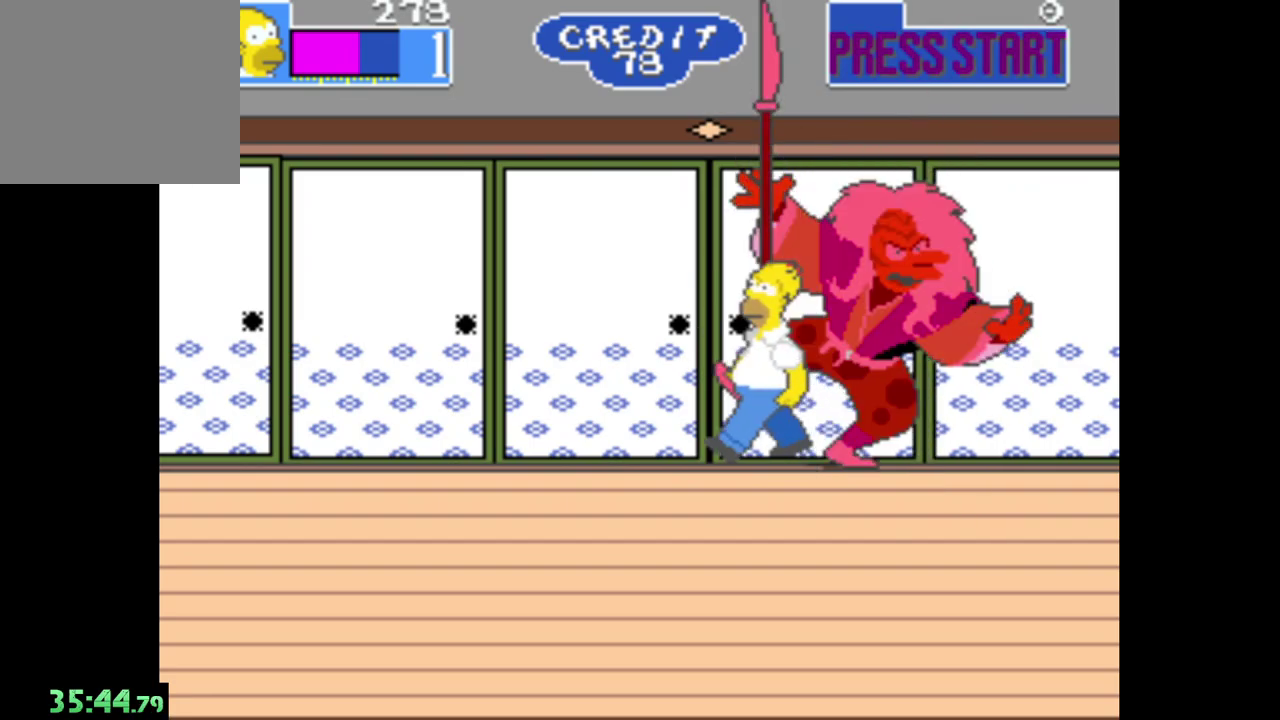
{"buttons": ["B"], "left_stick": "right", "right_stick": "center", "events": [[333, "B", "down"], [333, "left_stick", "center"], [400, "left_stick", "right"]]}
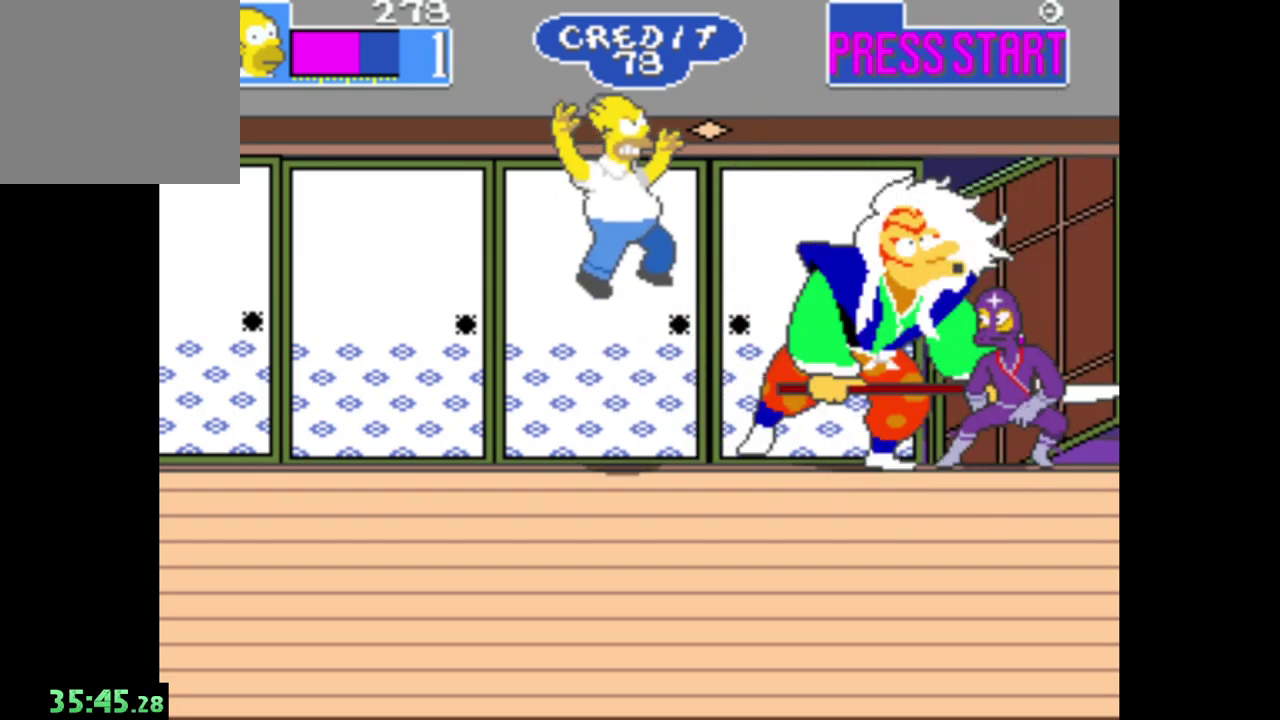
{"buttons": ["A"], "left_stick": "right", "right_stick": "center", "events": [[17, "B", "up"], [117, "A", "down"], [233, "left_stick", "up-right"], [350, "left_stick", "right"]]}
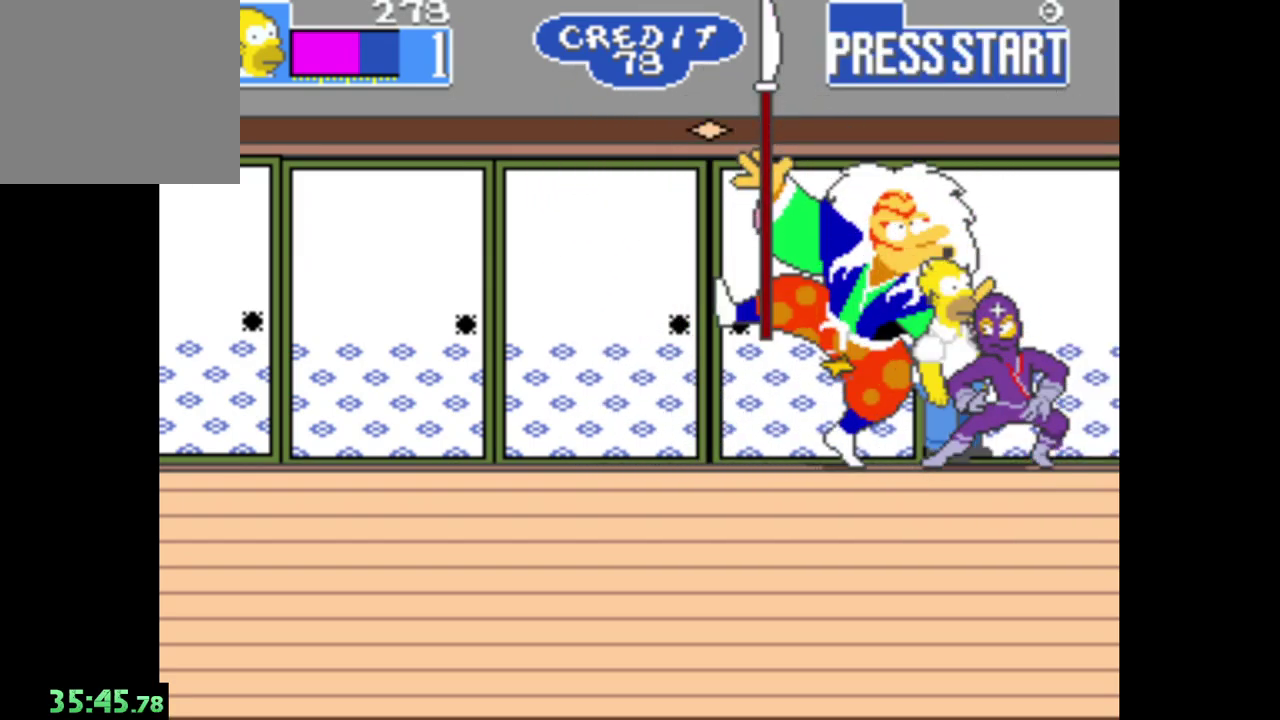
{"buttons": [], "left_stick": "left", "right_stick": "center", "events": [[50, "A", "up"], [67, "left_stick", "center"], [133, "left_stick", "left"]]}
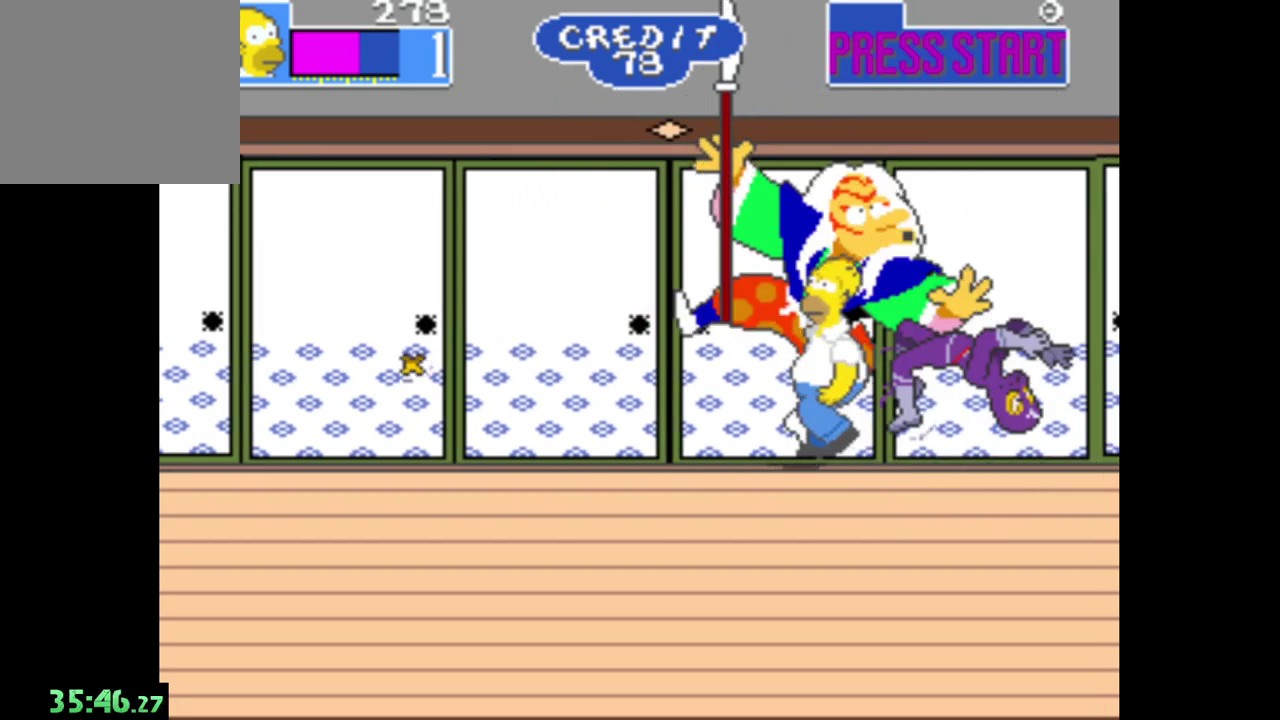
{"buttons": [], "left_stick": "left", "right_stick": "center", "events": []}
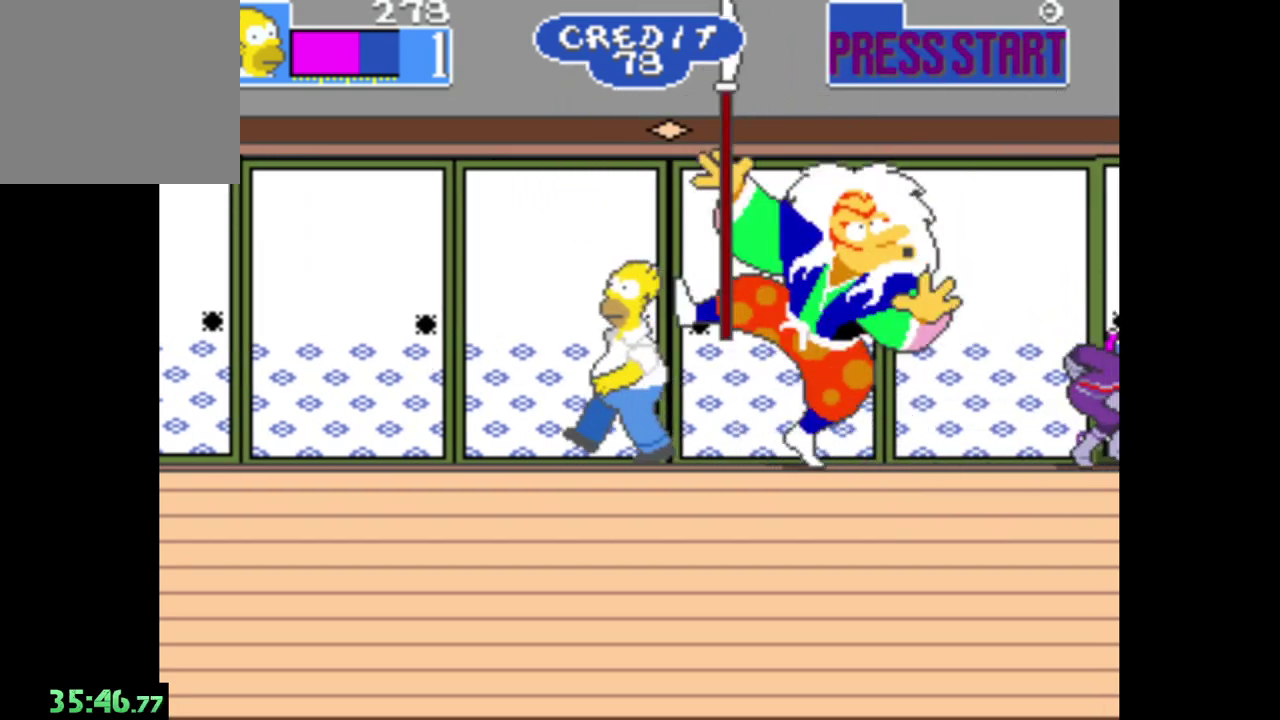
{"buttons": [], "left_stick": "right", "right_stick": "center", "events": [[150, "left_stick", "center"], [217, "B", "down"], [233, "left_stick", "right"], [433, "B", "up"]]}
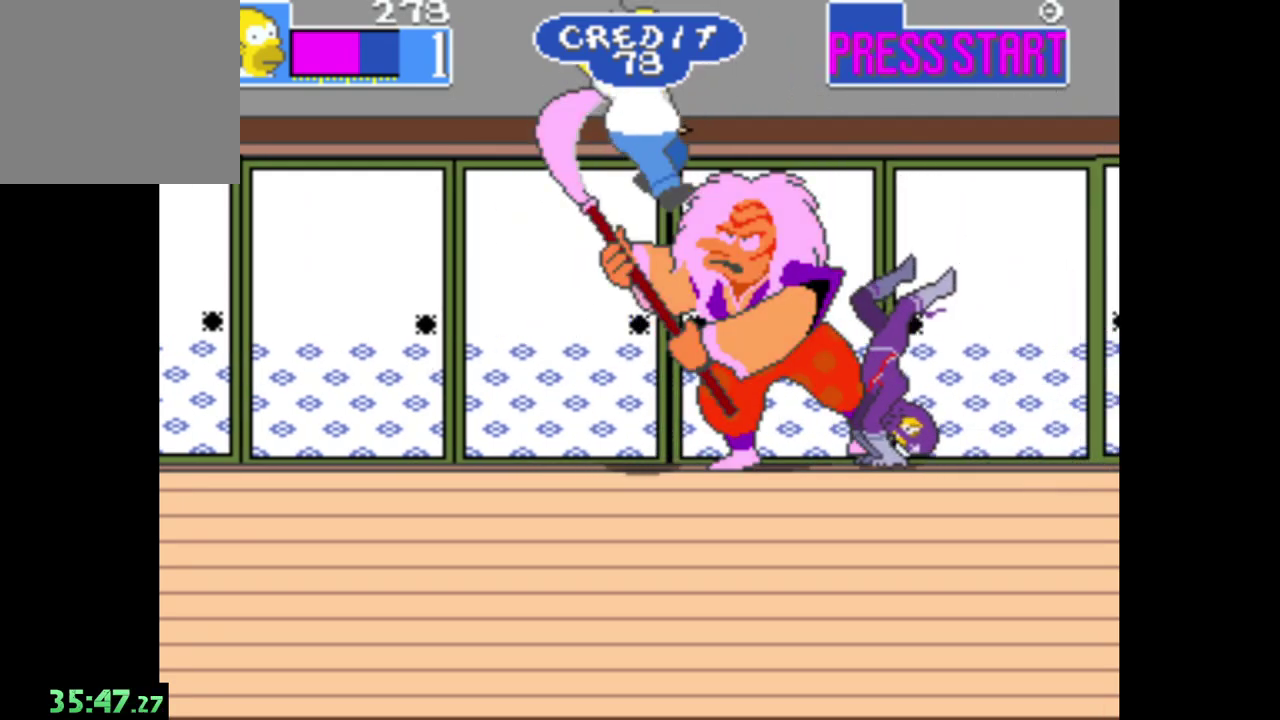
{"buttons": [], "left_stick": "center", "right_stick": "center", "events": [[17, "A", "down"], [17, "left_stick", "center"], [233, "A", "up"]]}
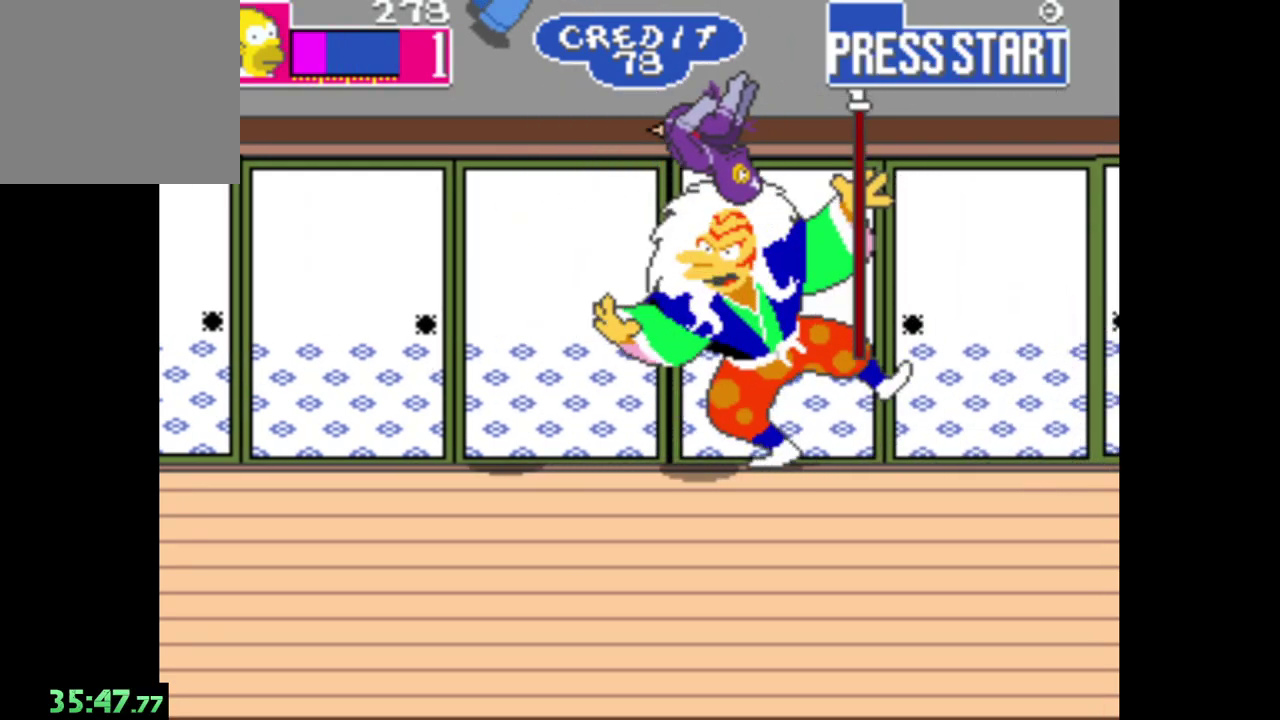
{"buttons": [], "left_stick": "center", "right_stick": "center", "events": []}
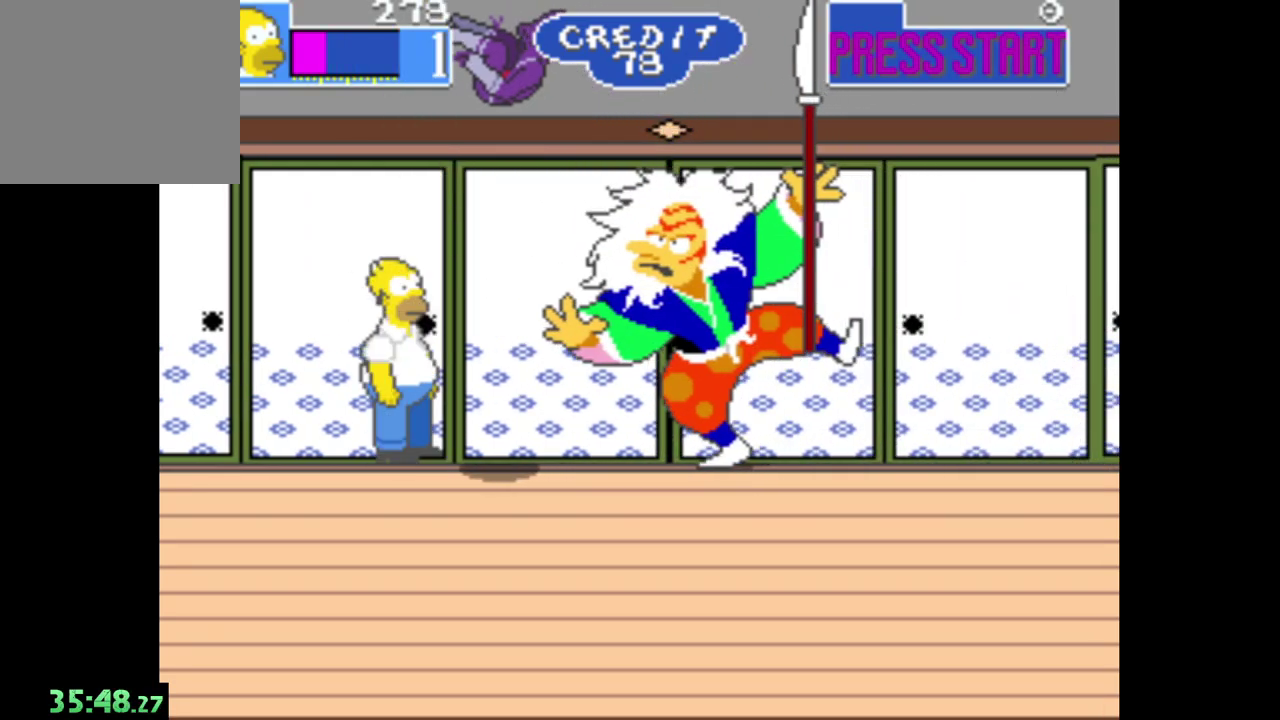
{"buttons": [], "left_stick": "center", "right_stick": "center", "events": [[233, "left_stick", "right"], [367, "left_stick", "center"]]}
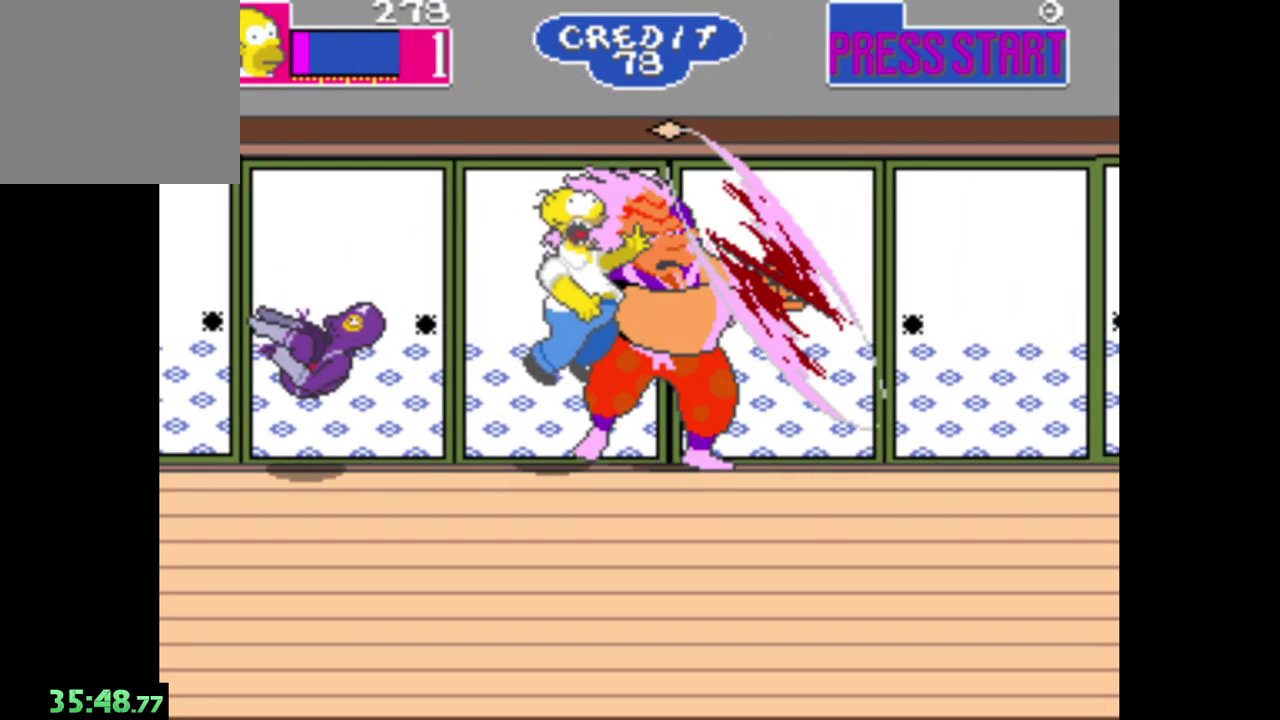
{"buttons": [], "left_stick": "center", "right_stick": "center", "events": [[117, "B", "down"], [250, "B", "up"], [367, "B", "down"], [483, "B", "up"]]}
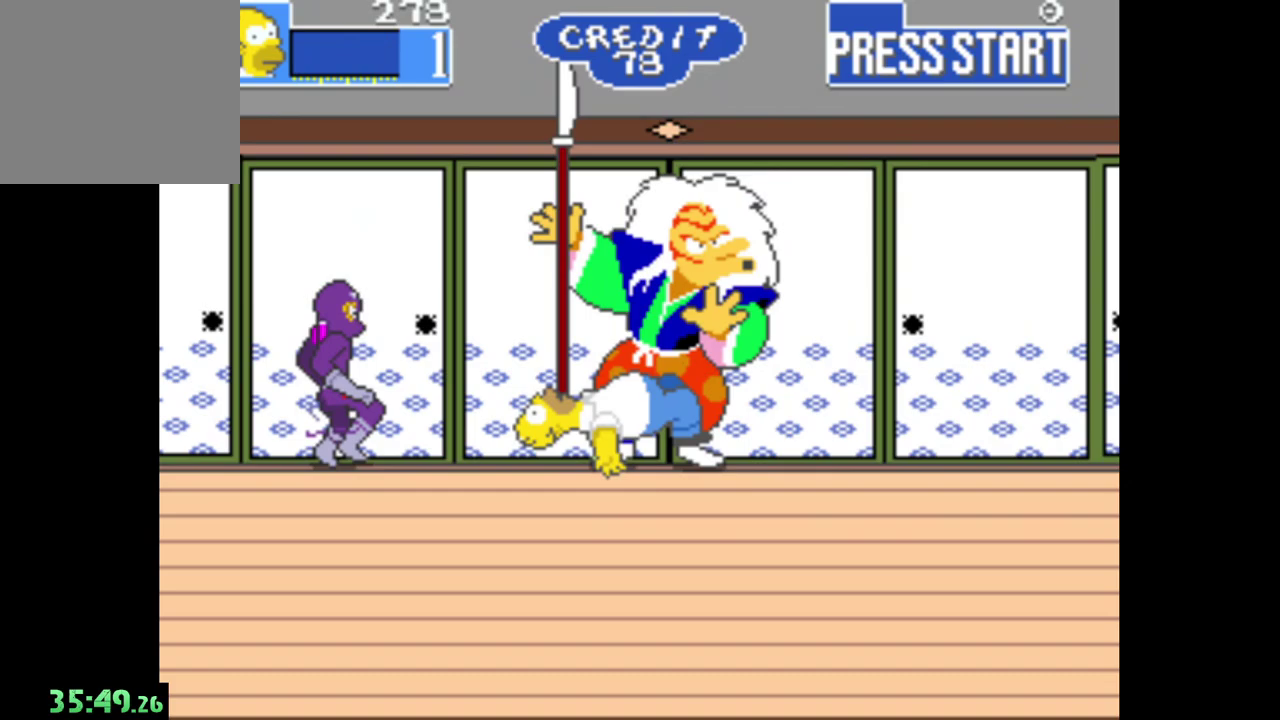
{"buttons": ["A"], "left_stick": "center", "right_stick": "center", "events": [[67, "left_stick", "left"], [100, "A", "down"], [183, "A", "up"], [217, "left_stick", "center"], [283, "A", "down"], [383, "A", "up"], [450, "A", "down"]]}
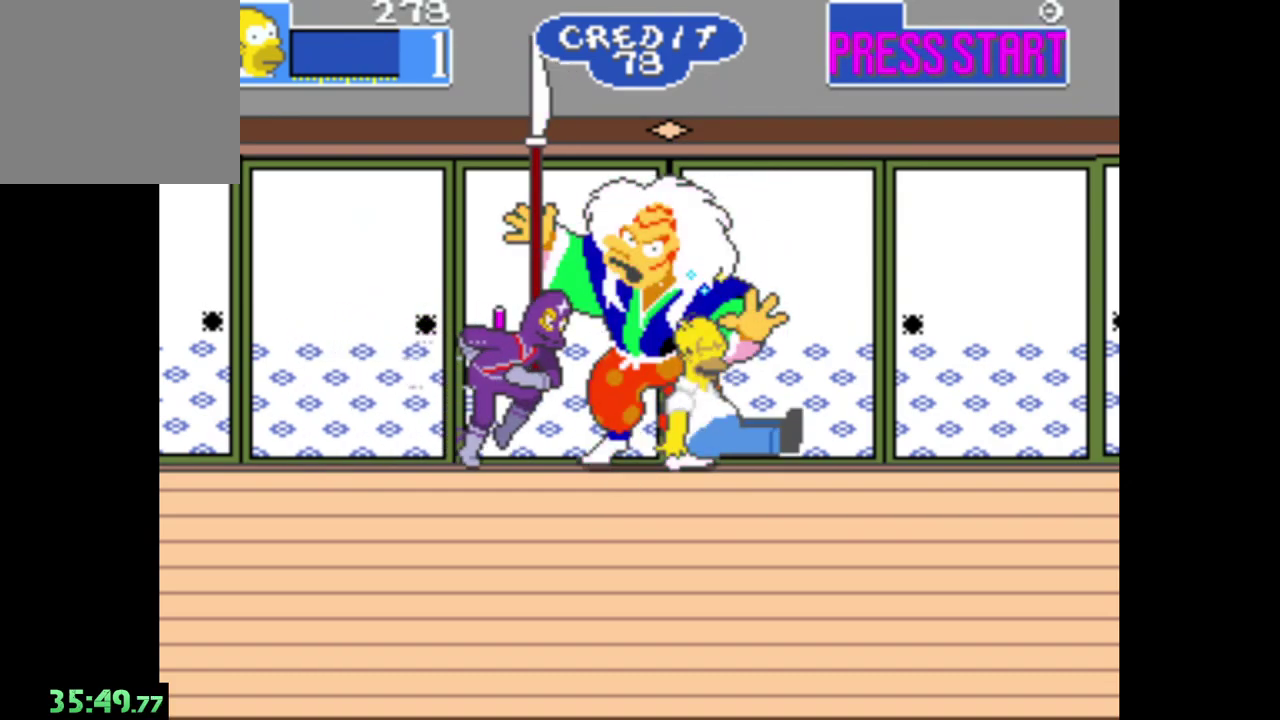
{"buttons": [], "left_stick": "center", "right_stick": "center", "events": [[33, "A", "up"], [100, "A", "down"], [183, "A", "up"], [250, "left_stick", "left"], [283, "A", "down"], [383, "A", "up"], [433, "left_stick", "center"]]}
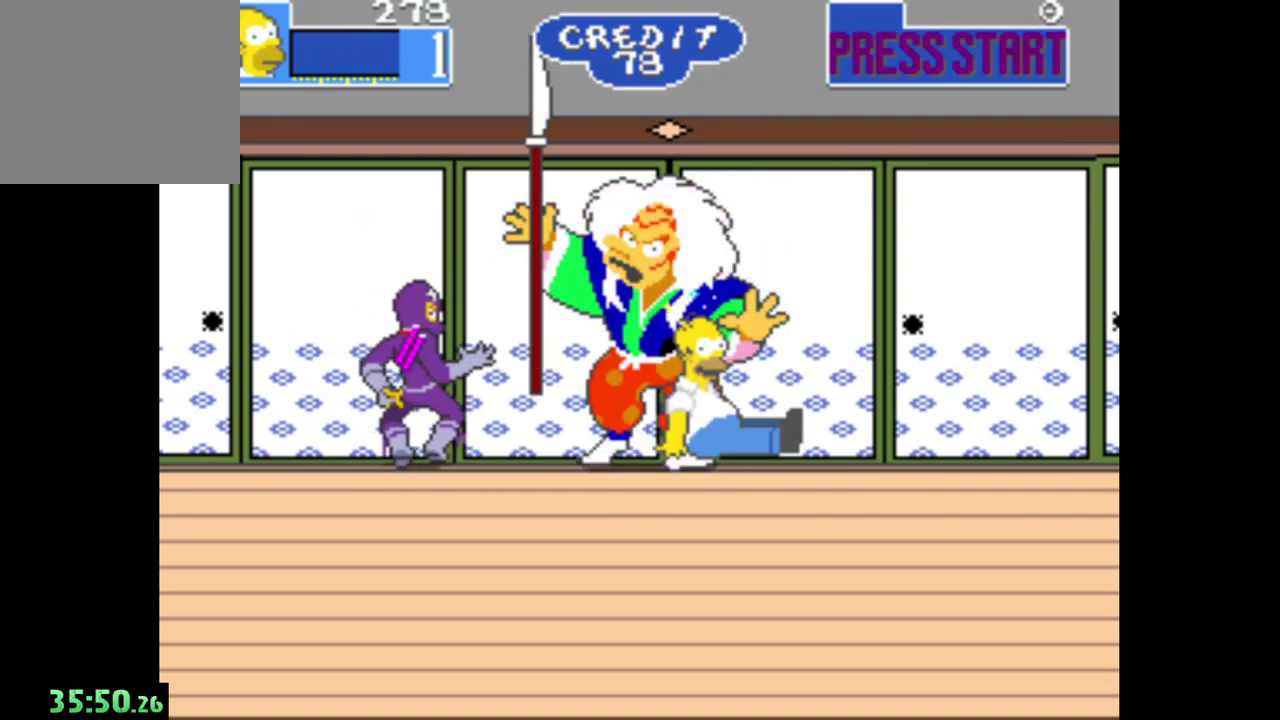
{"buttons": [], "left_stick": "center", "right_stick": "center", "events": []}
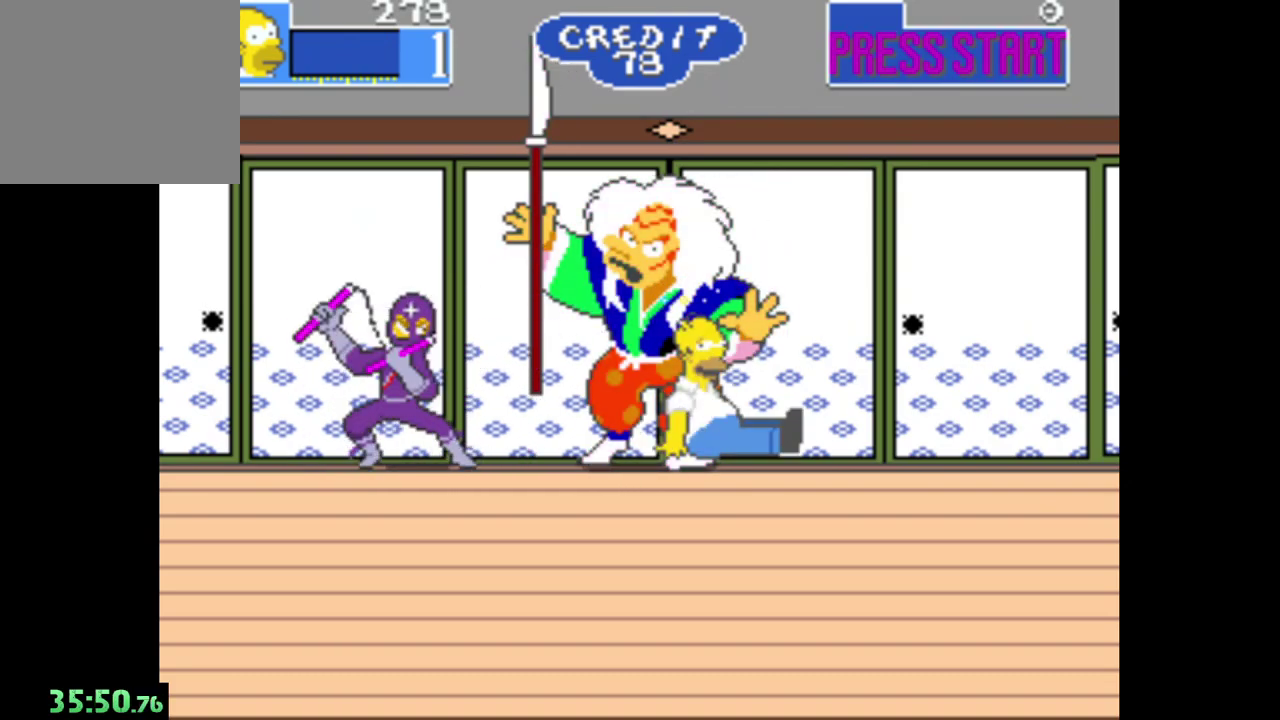
{"buttons": [], "left_stick": "center", "right_stick": "center", "events": [[150, "A", "down"], [250, "A", "up"], [267, "left_stick", "left"], [333, "A", "down"], [417, "A", "up"], [483, "left_stick", "center"]]}
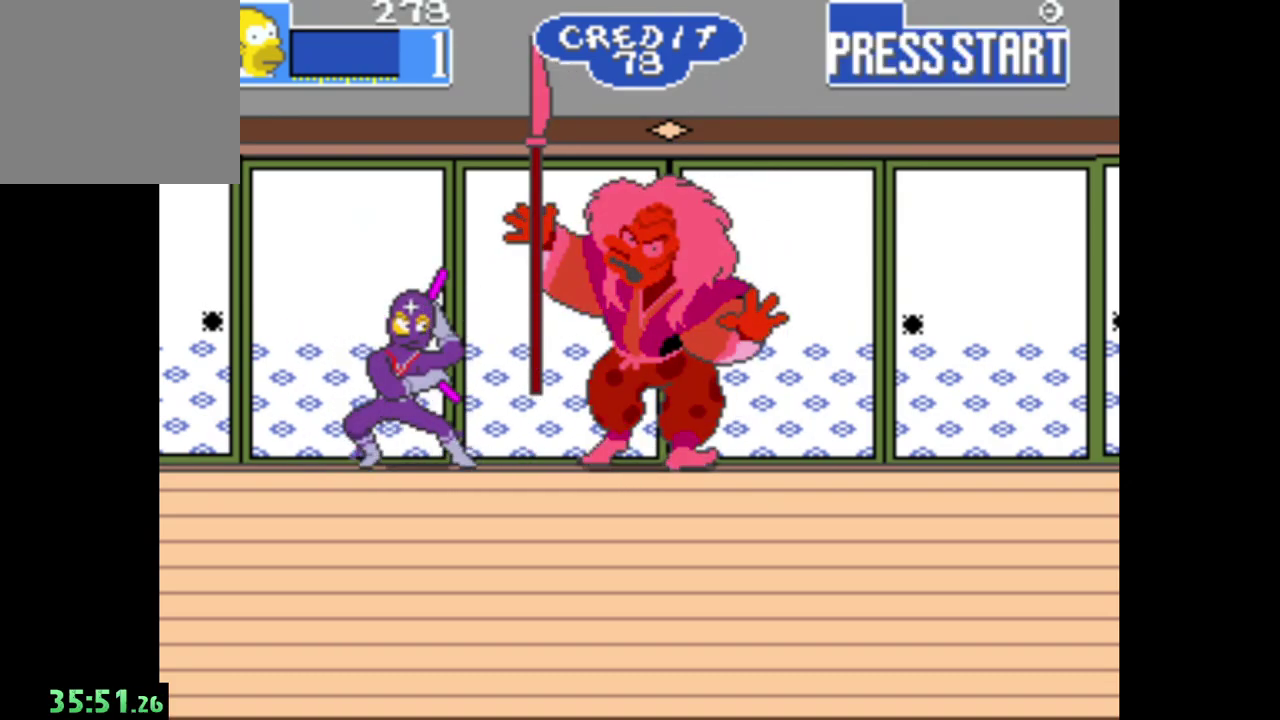
{"buttons": [], "left_stick": "center", "right_stick": "center", "events": [[17, "A", "down"], [100, "A", "up"], [183, "A", "down"], [283, "A", "up"], [350, "A", "down"], [450, "A", "up"]]}
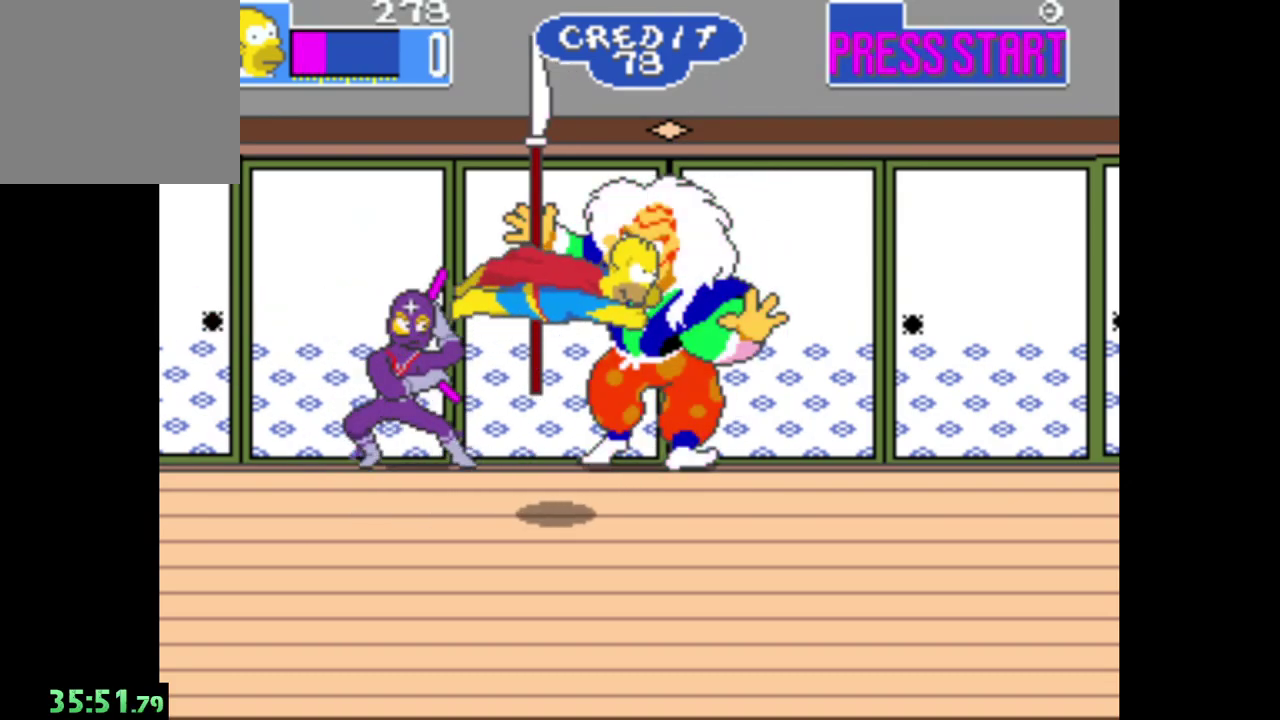
{"buttons": [], "left_stick": "center", "right_stick": "center", "events": [[50, "A", "down"], [133, "A", "up"], [200, "A", "down"], [317, "A", "up"], [383, "A", "down"], [467, "A", "up"]]}
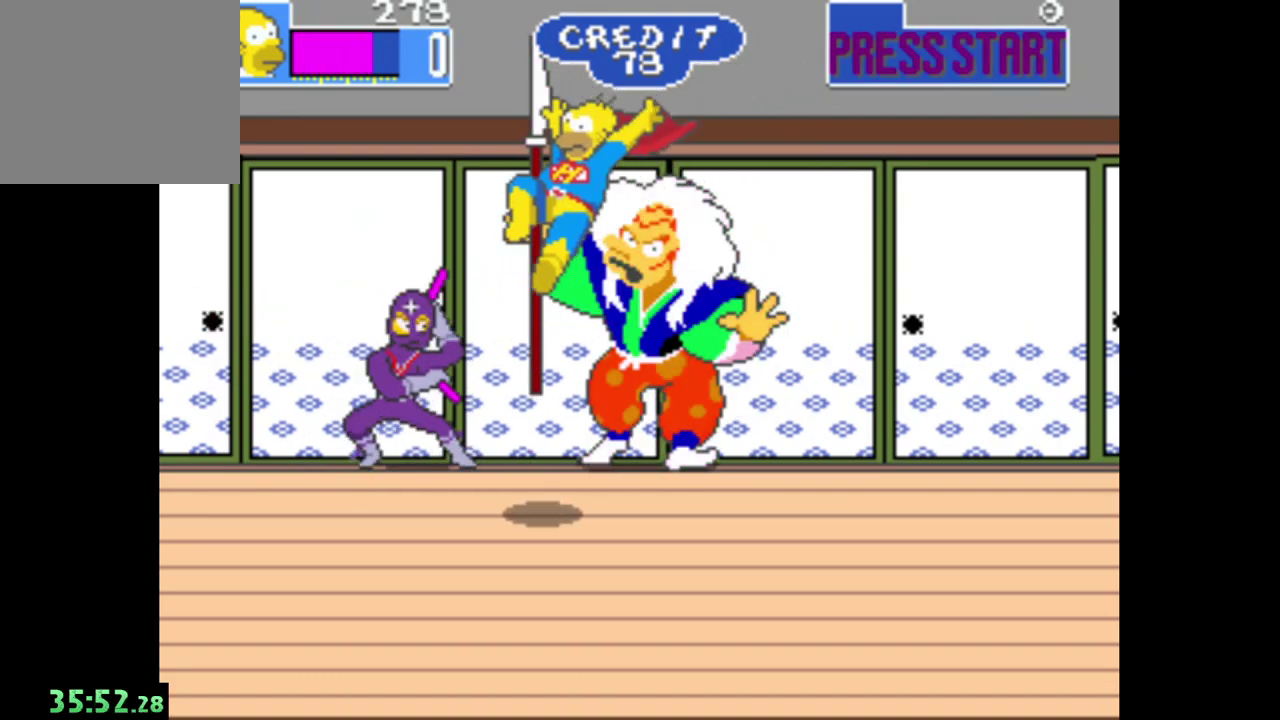
{"buttons": [], "left_stick": "up", "right_stick": "center", "events": [[33, "left_stick", "left"], [83, "A", "down"], [150, "A", "up"], [317, "left_stick", "up-left"], [483, "left_stick", "up"]]}
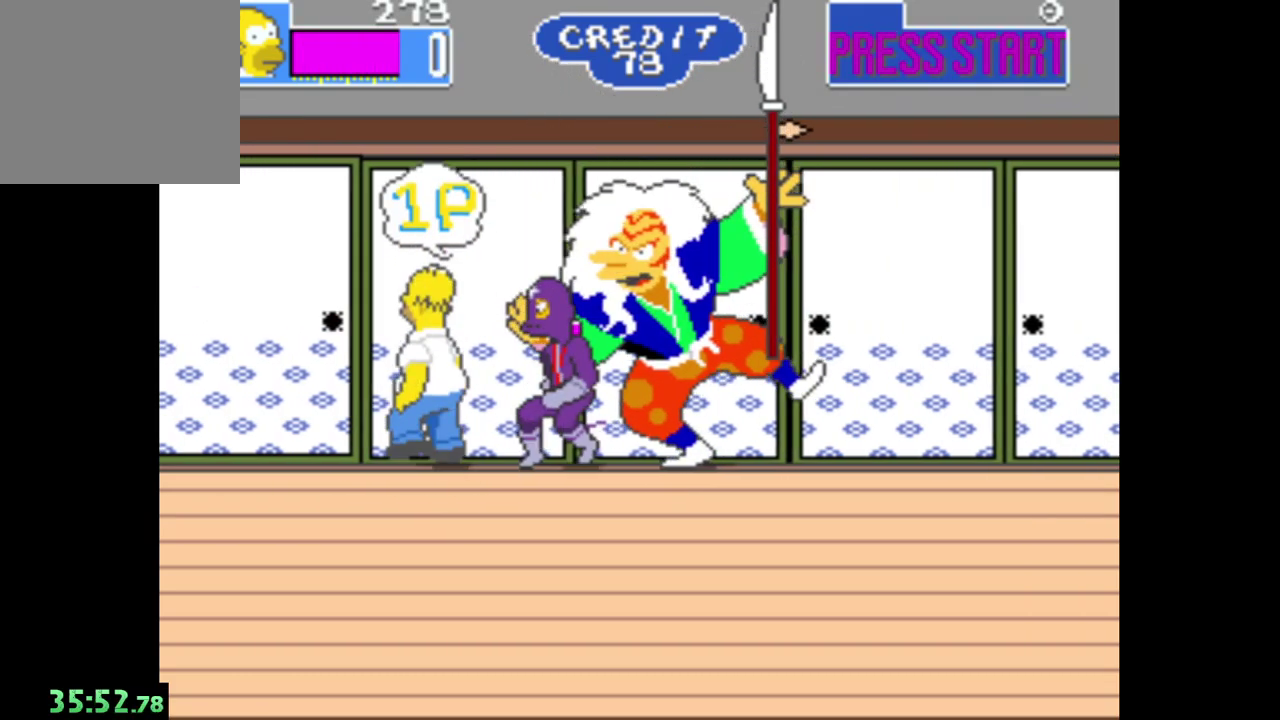
{"buttons": [], "left_stick": "right", "right_stick": "center", "events": [[50, "left_stick", "up-right"], [167, "A", "down"], [167, "left_stick", "right"], [267, "A", "up"], [333, "A", "down"], [400, "left_stick", "down-right"], [433, "A", "up"], [450, "left_stick", "right"]]}
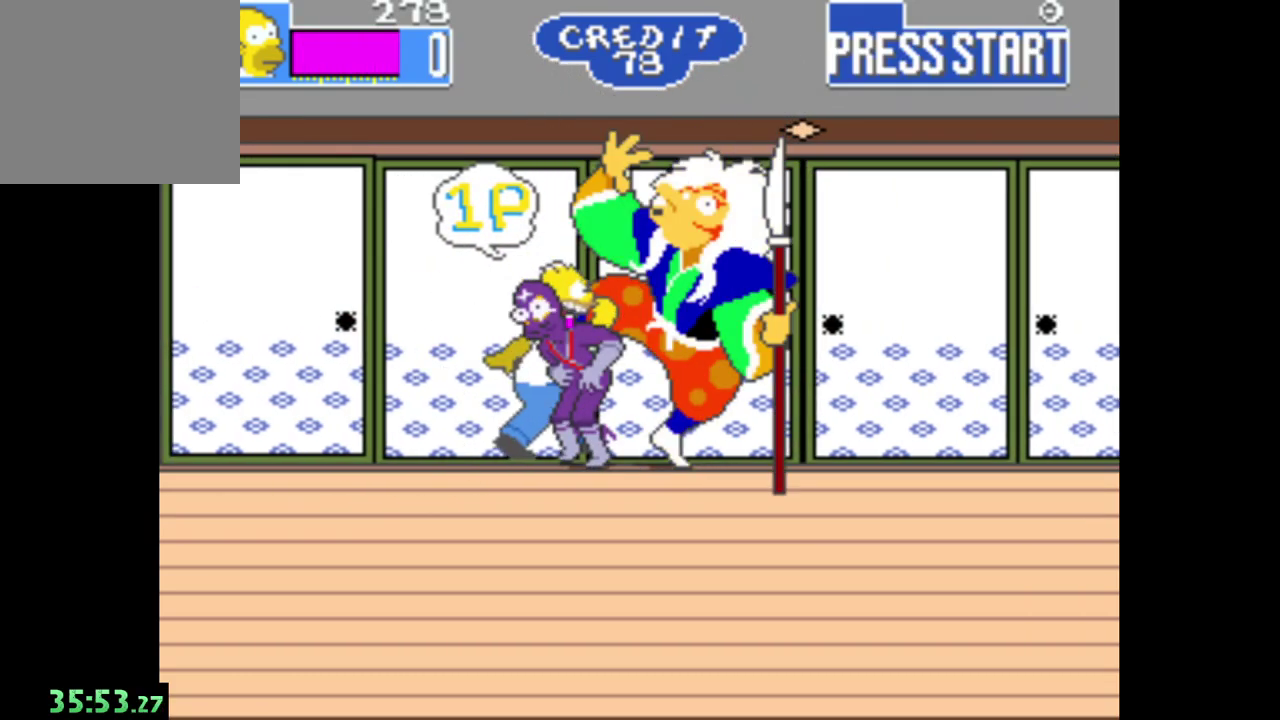
{"buttons": [], "left_stick": "center", "right_stick": "center", "events": [[17, "A", "down"], [117, "A", "up"], [183, "A", "down"], [300, "A", "up"], [383, "A", "down"], [483, "A", "up"], [483, "left_stick", "center"]]}
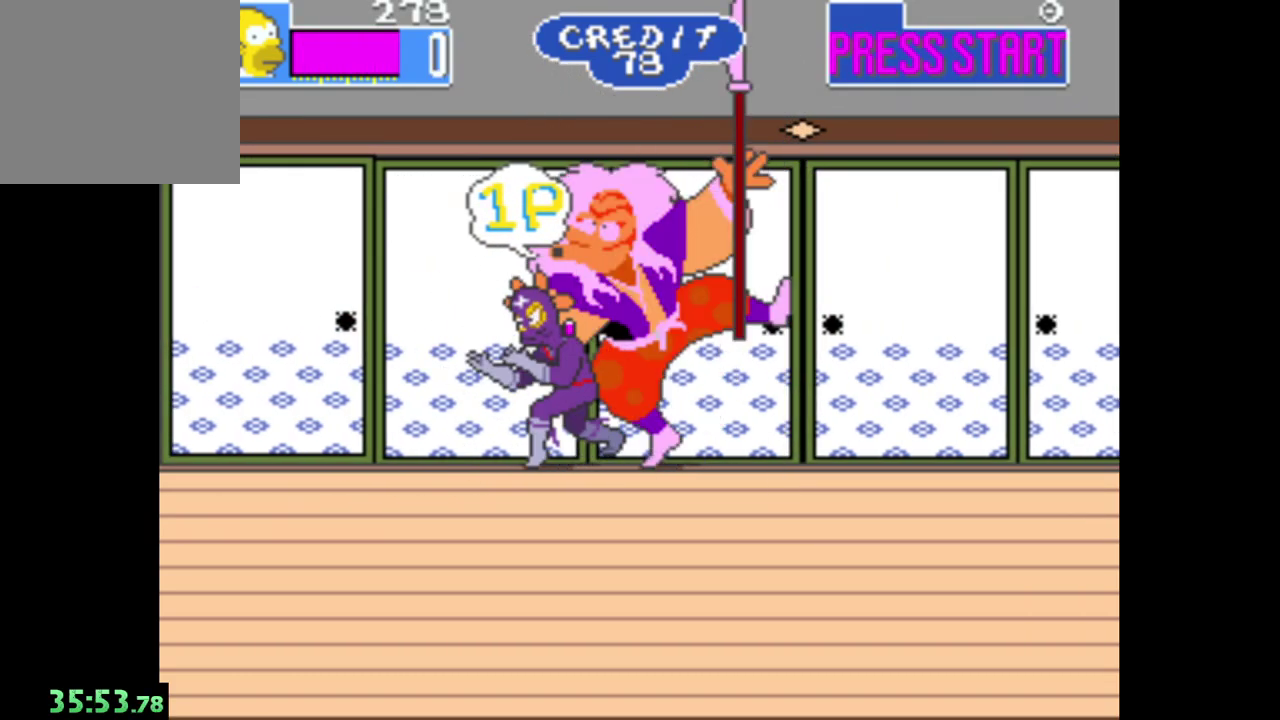
{"buttons": ["A"], "left_stick": "center", "right_stick": "center", "events": [[50, "A", "down"], [150, "A", "up"], [217, "A", "down"], [317, "A", "up"], [417, "A", "down"]]}
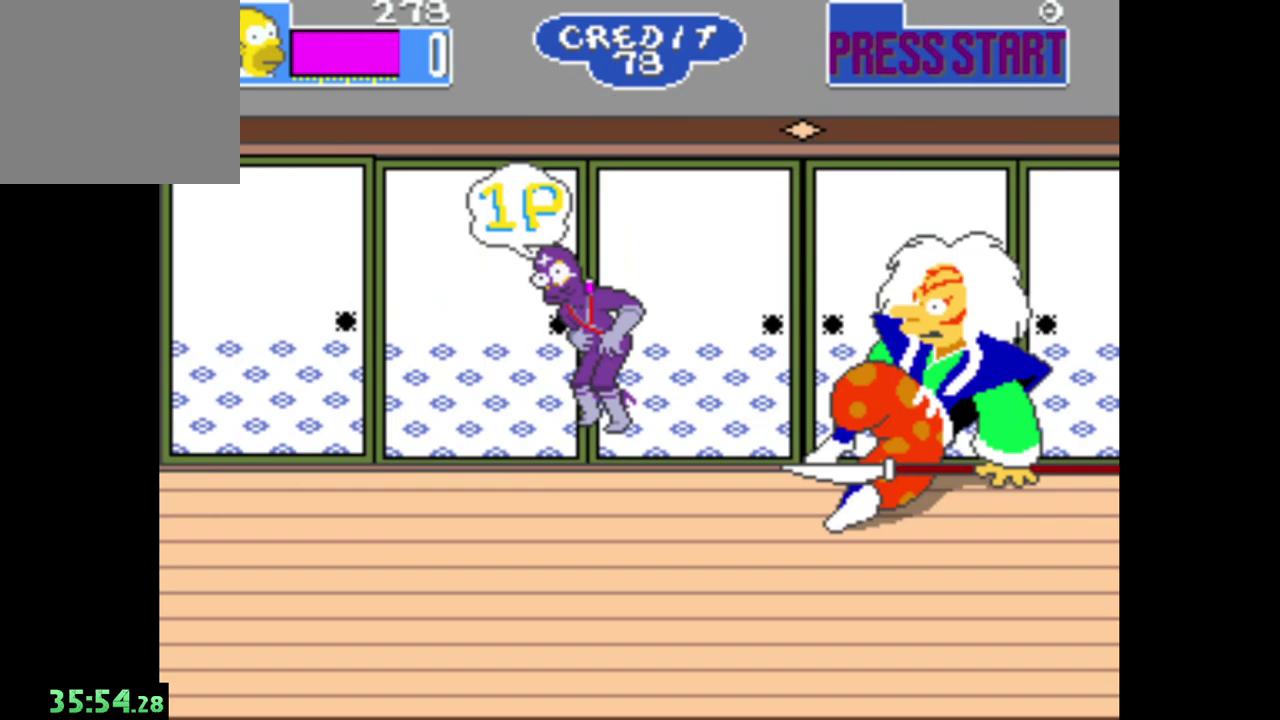
{"buttons": [], "left_stick": "right", "right_stick": "center", "events": [[17, "A", "up"], [83, "A", "down"], [200, "A", "up"], [233, "left_stick", "right"]]}
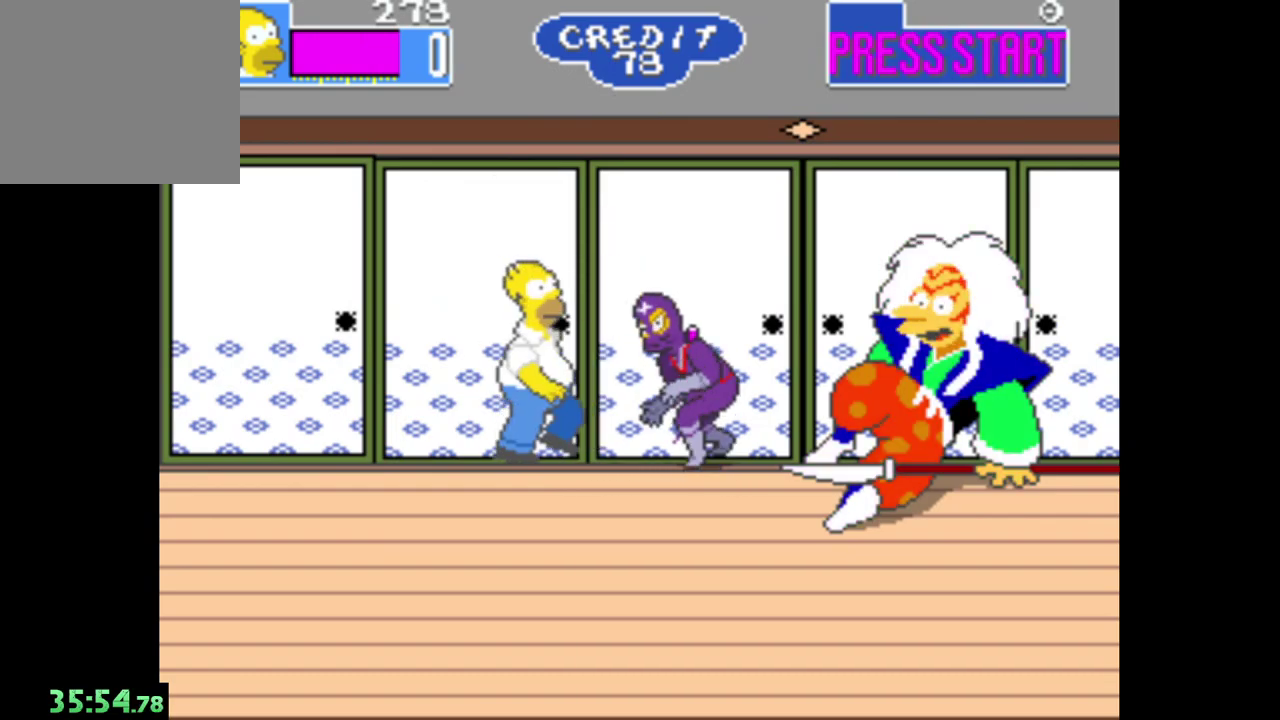
{"buttons": ["A"], "left_stick": "right", "right_stick": "center", "events": [[417, "A", "down"]]}
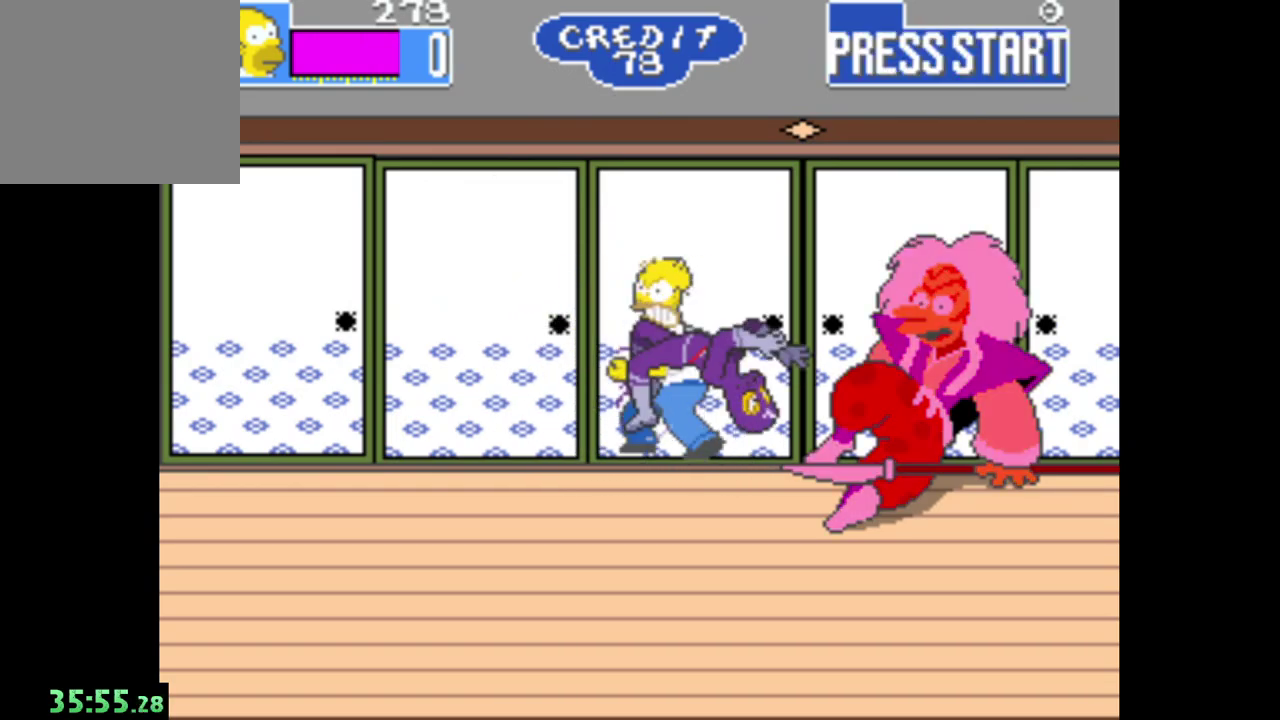
{"buttons": ["A"], "left_stick": "center", "right_stick": "center", "events": [[33, "A", "up"], [117, "A", "down"], [217, "A", "up"], [283, "A", "down"], [283, "left_stick", "center"], [400, "A", "up"], [467, "A", "down"]]}
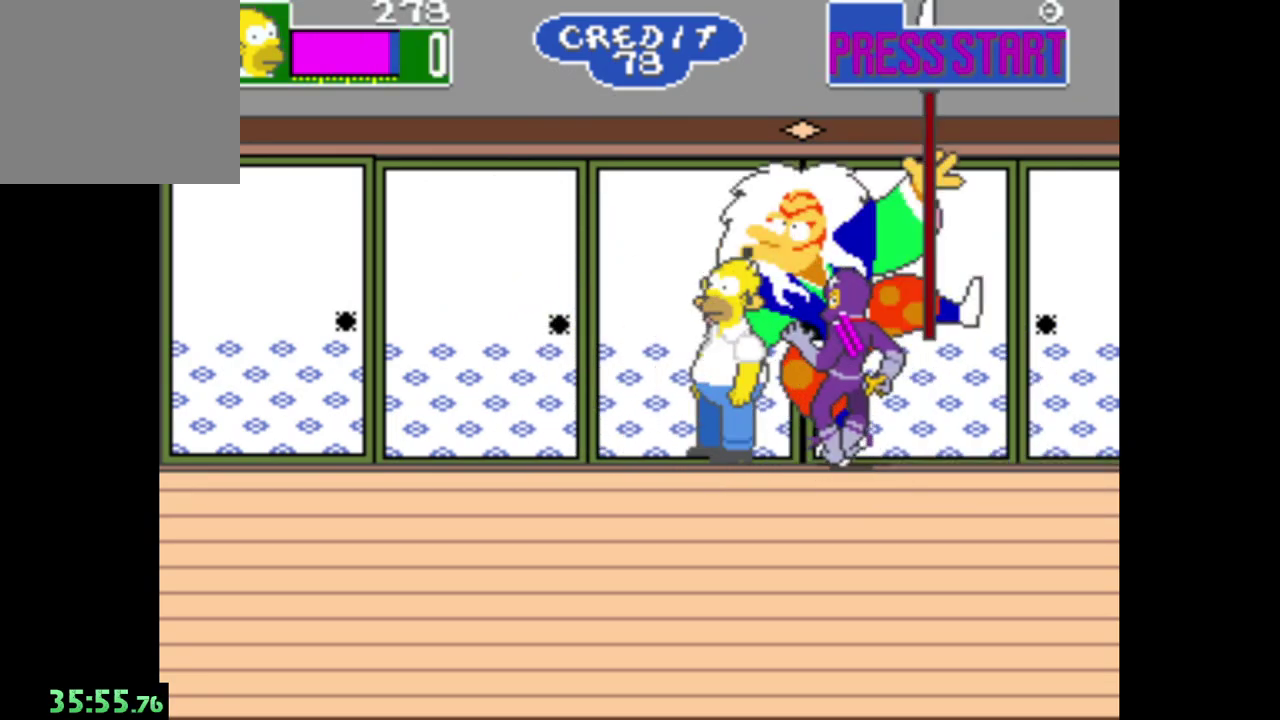
{"buttons": [], "left_stick": "center", "right_stick": "center", "events": [[67, "A", "up"], [150, "A", "down"], [250, "A", "up"], [333, "A", "down"], [450, "A", "up"]]}
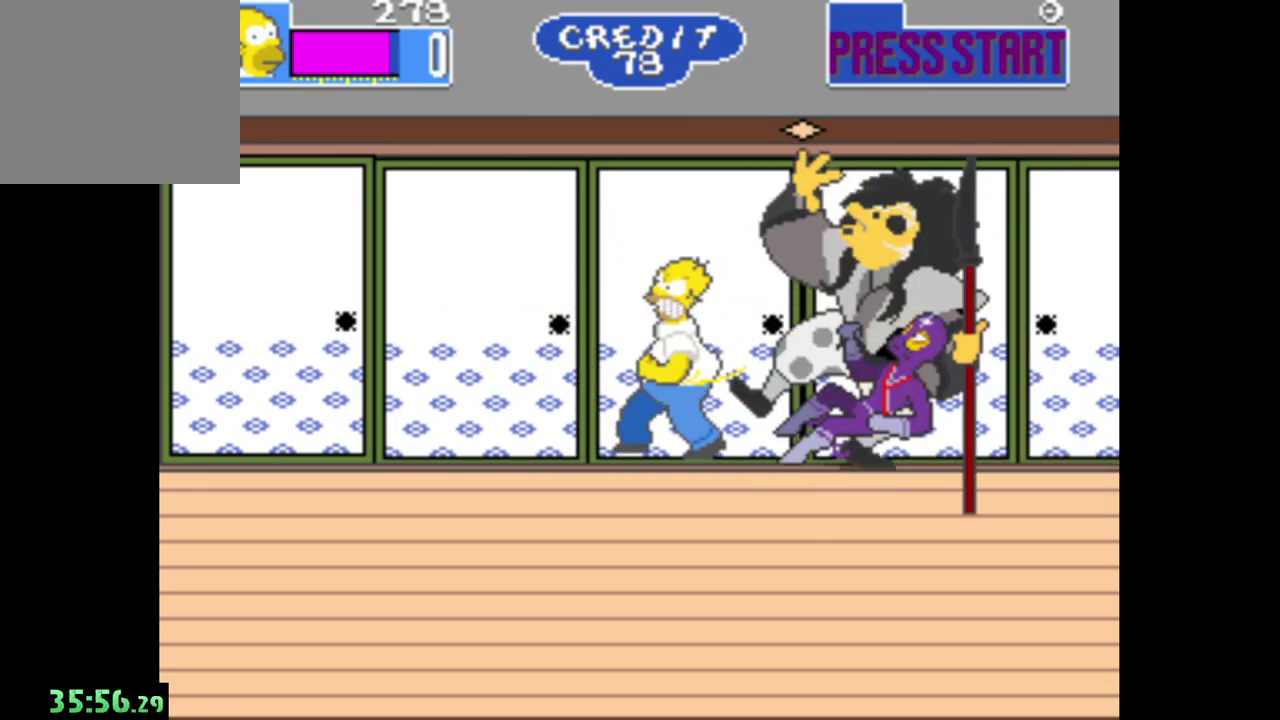
{"buttons": [], "left_stick": "left", "right_stick": "center", "events": [[17, "A", "down"], [117, "A", "up"], [217, "A", "down"], [317, "A", "up"], [417, "A", "down"], [417, "left_stick", "left"], [500, "A", "up"]]}
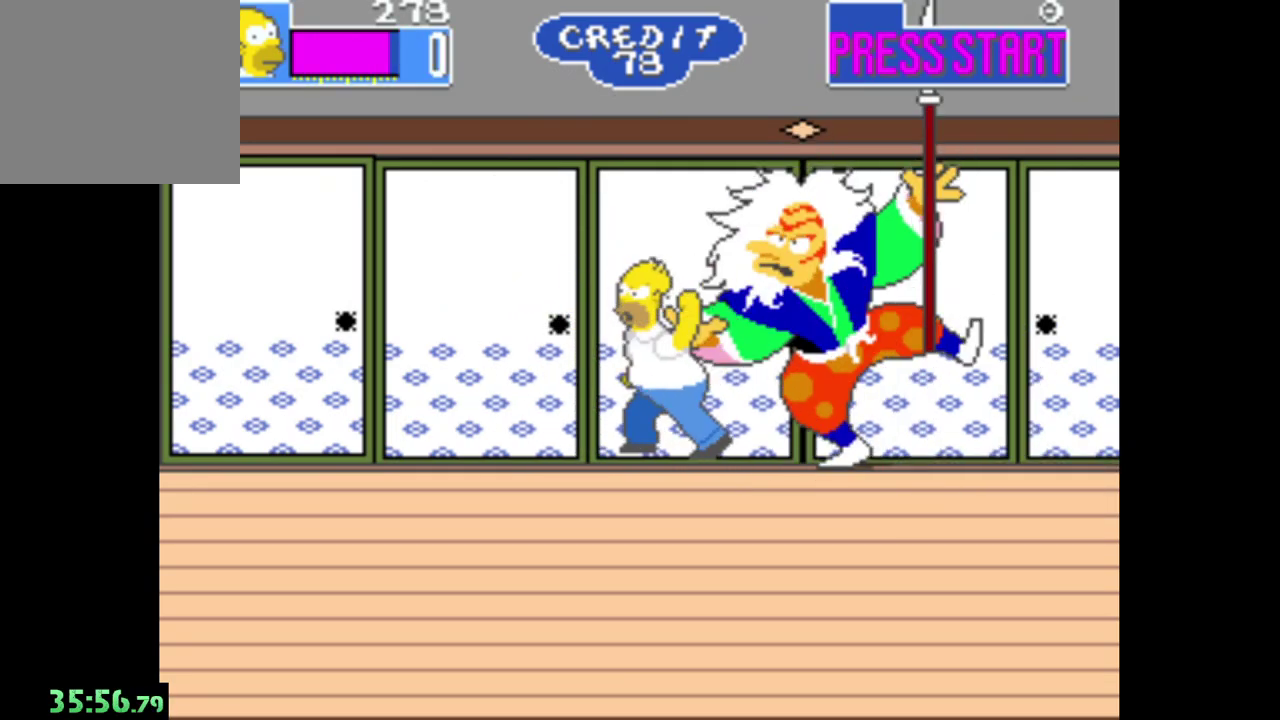
{"buttons": [], "left_stick": "left", "right_stick": "center", "events": []}
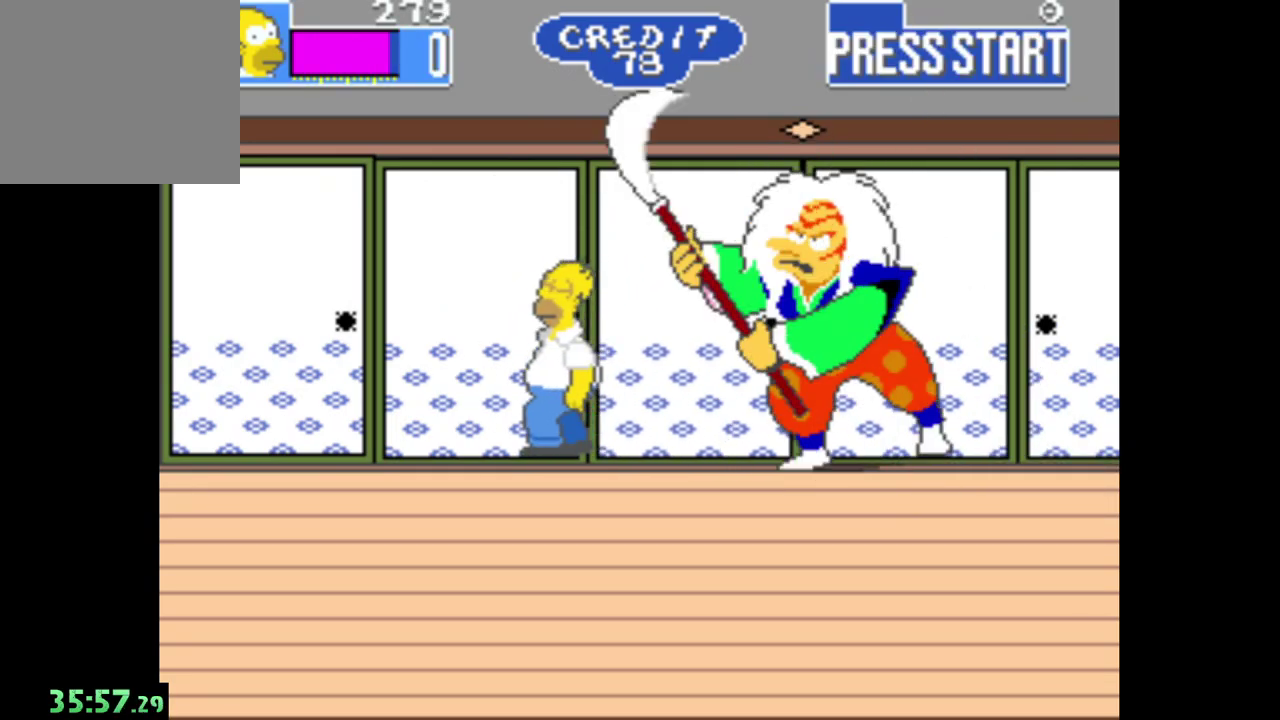
{"buttons": [], "left_stick": "center", "right_stick": "center", "events": [[500, "left_stick", "center"]]}
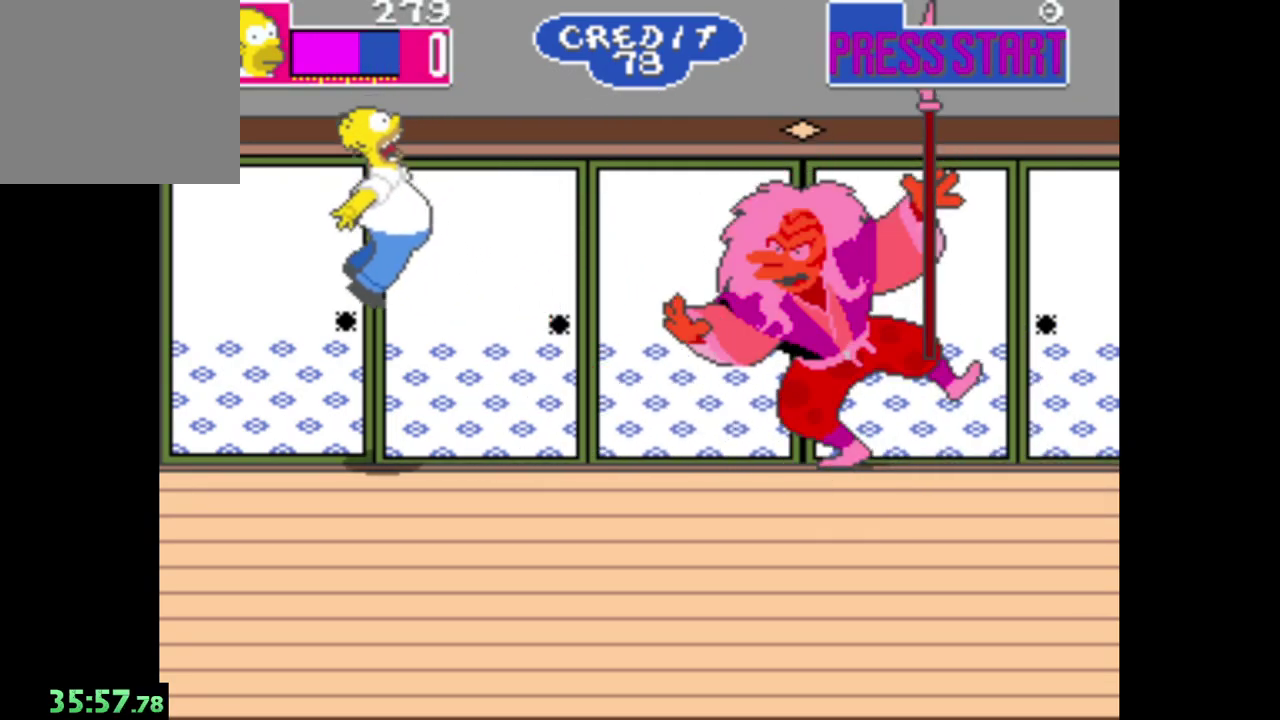
{"buttons": [], "left_stick": "center", "right_stick": "center", "events": [[167, "left_stick", "right"], [367, "left_stick", "center"]]}